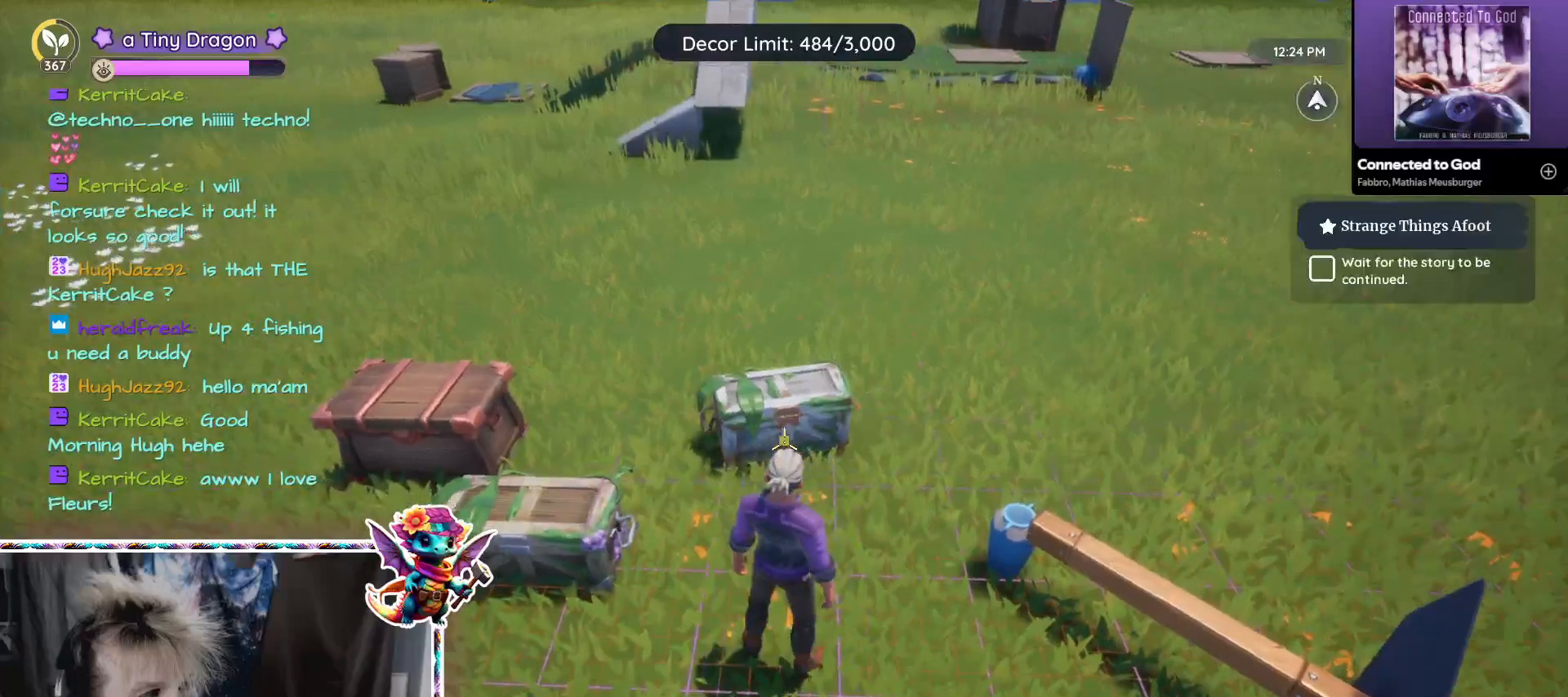
Gameplay with keyboard and mouse; each line is a JSON object with the keys and mouse buttons held at the frame after it. "events" lists presses ("down") and releases ("up") of "1", "2", "3", "4", "5", "a", "alt", "ctrl", "d", "f", "s", "shift", "v", "w", "z", "mouse_left", "mouse_wheel" and "mouse_right" between this image and that frame as [ms after this image, input, new state], when the widget could be followed in between. "mouse_left", "mouse_wheel", "mouse_right" = the "left", "wheel", "right" buttons of the "mouse" list. No other keys are recorded. "wheel" means that the mouse wheel is clicked or scrolled. Mouse movement is not recorded.
{"keys": [], "mouse": [], "events": []}
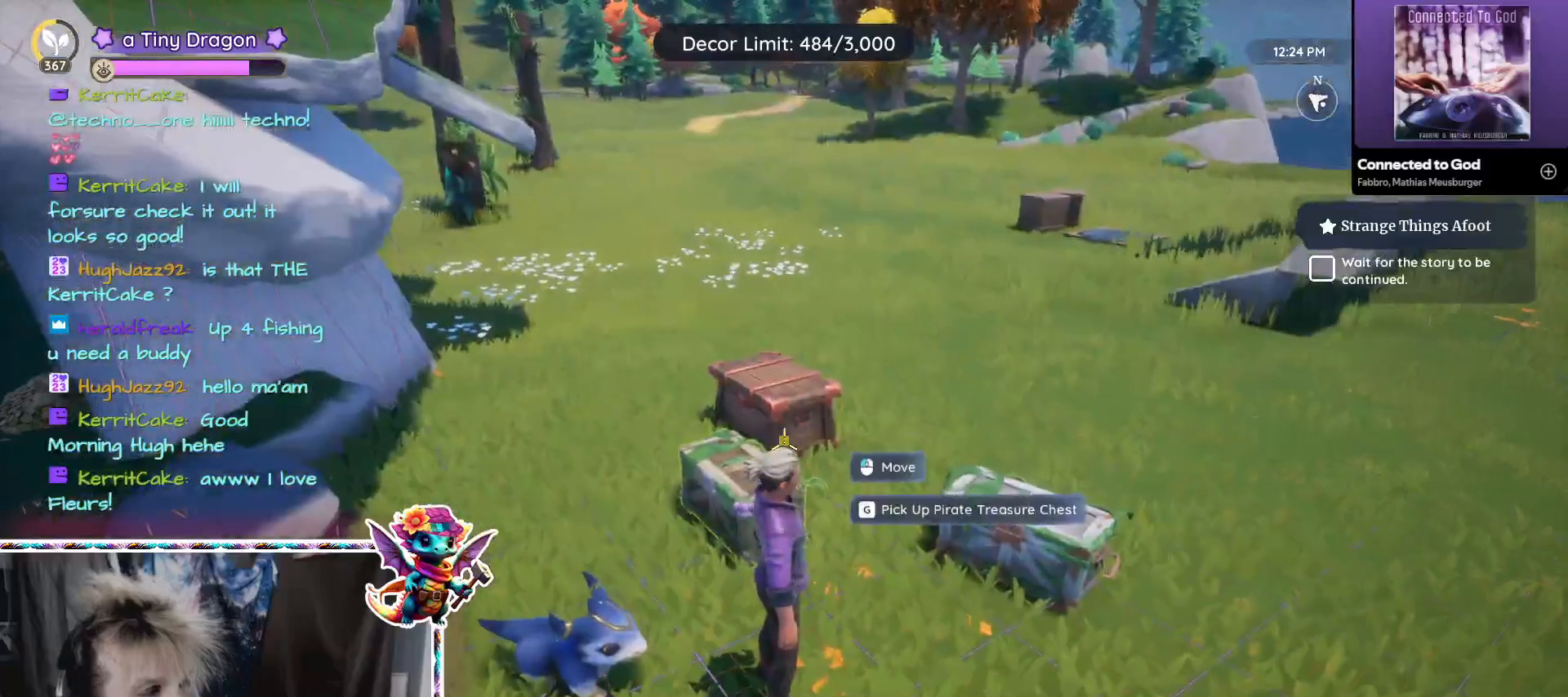
{"keys": ["w"], "mouse": [], "events": [[250, "w", "down"]]}
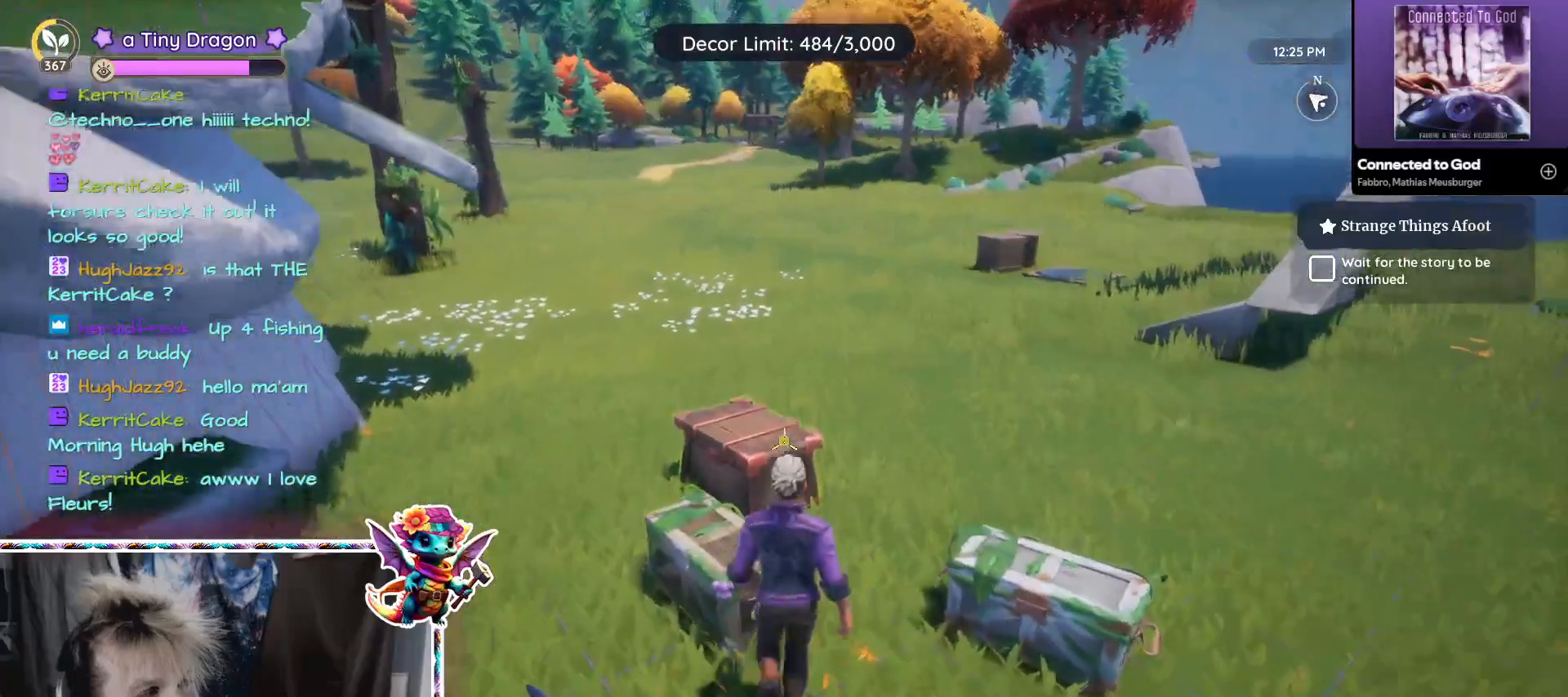
{"keys": [], "mouse": [], "events": [[17, "w", "up"], [350, "ctrl", "down"], [450, "ctrl", "up"]]}
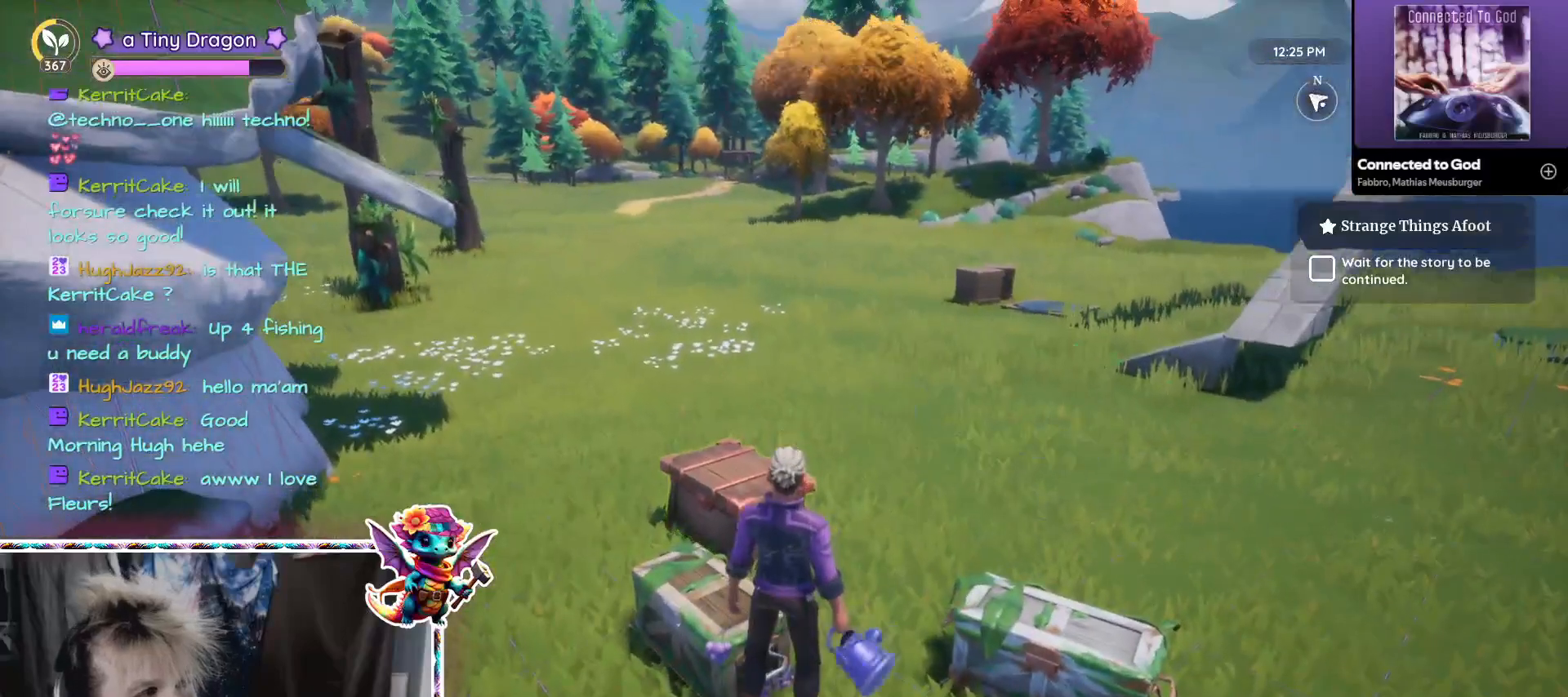
{"keys": [], "mouse": [], "events": [[134, "w", "down"], [434, "w", "up"]]}
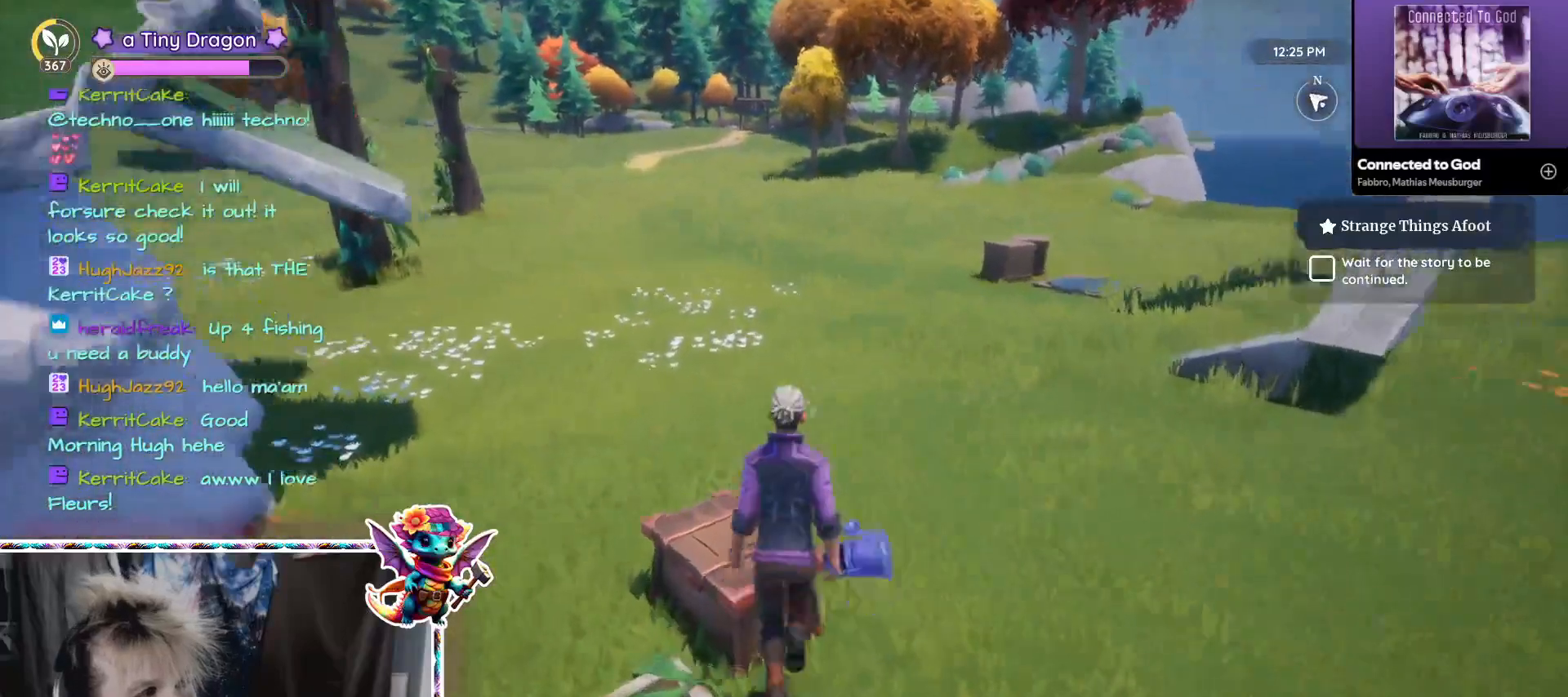
{"keys": [], "mouse": [], "events": [[150, "f", "down"], [284, "f", "up"]]}
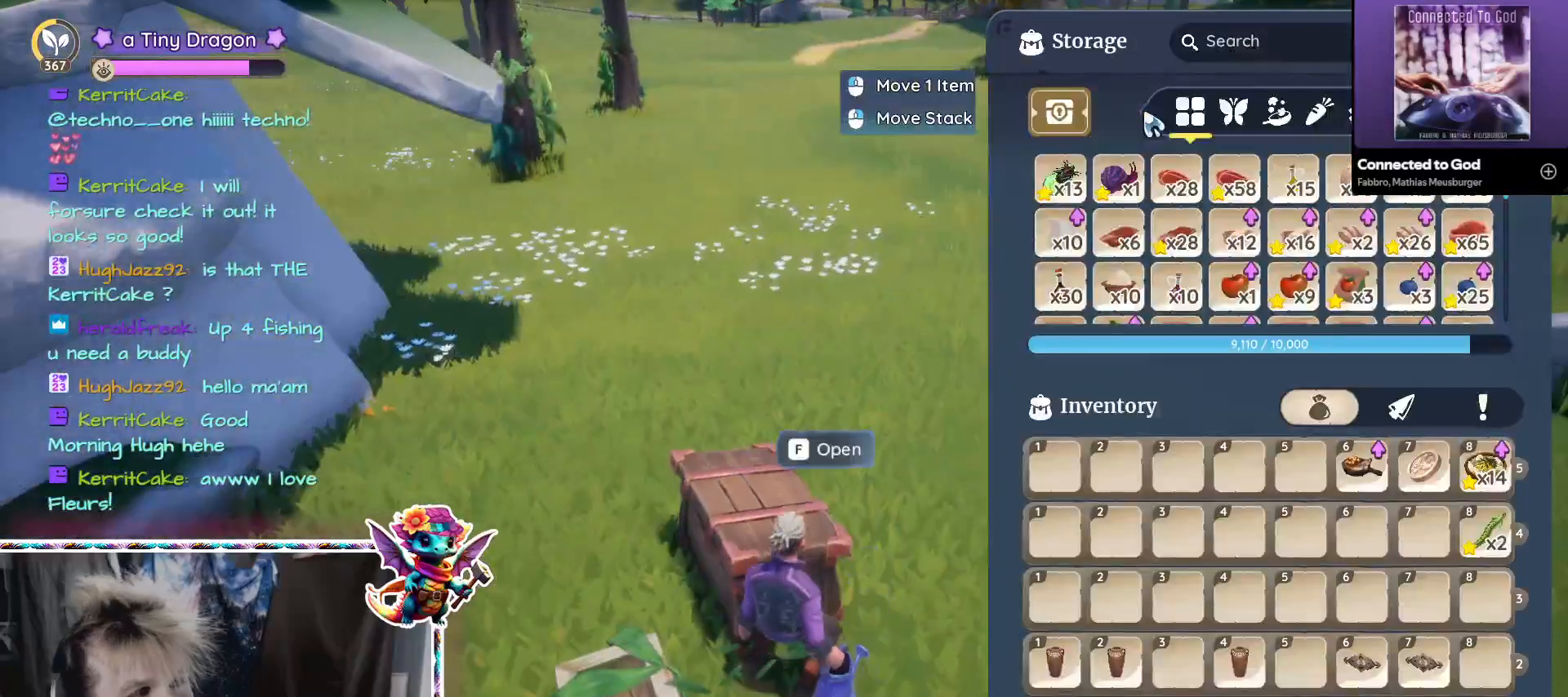
{"keys": [], "mouse": [], "events": []}
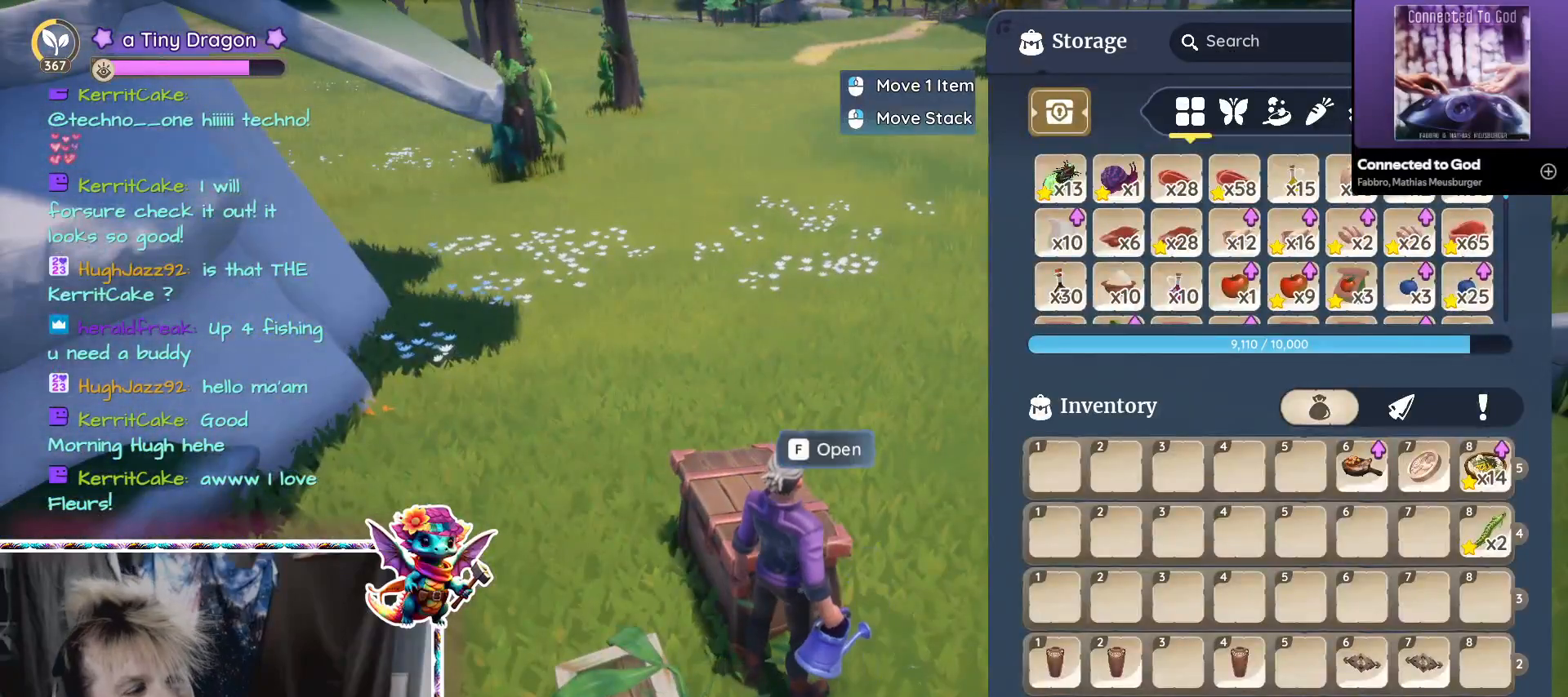
{"keys": [], "mouse": [], "events": []}
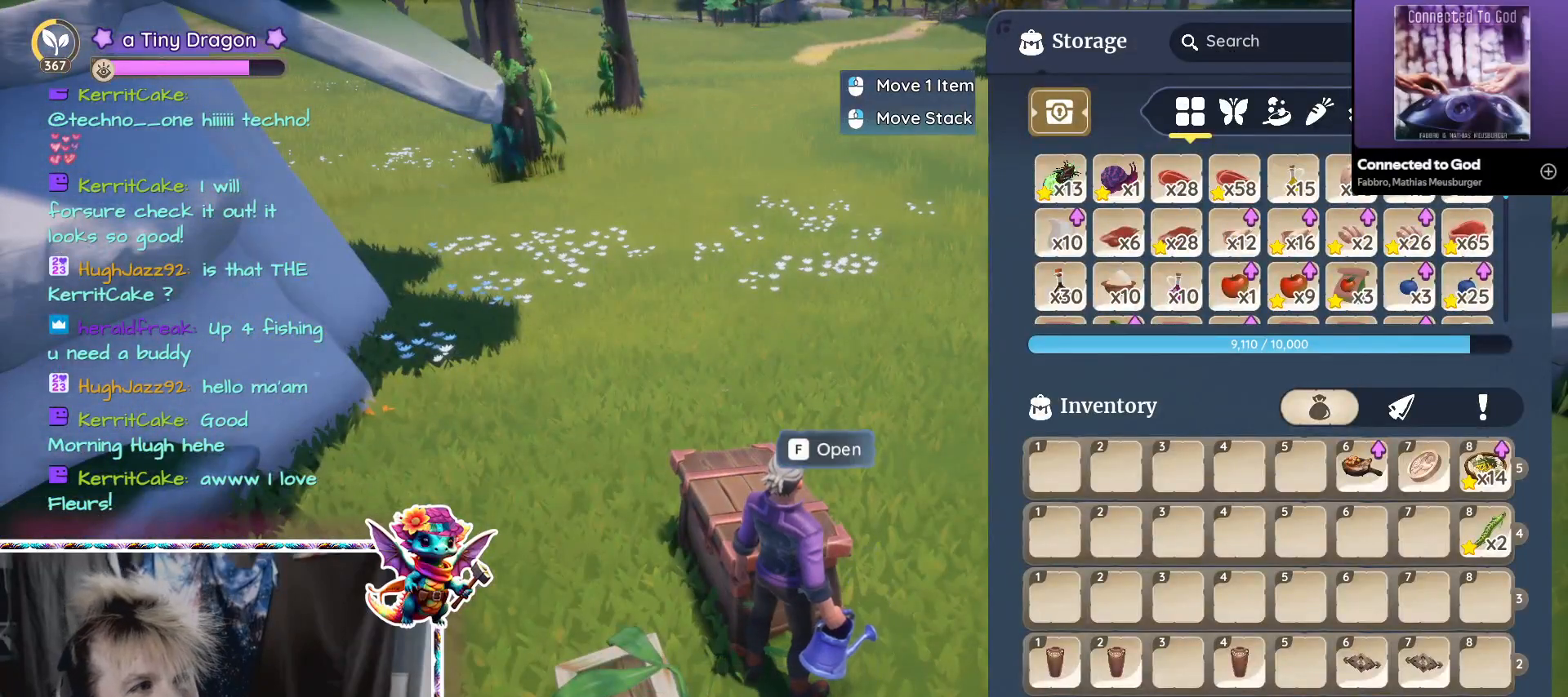
{"keys": [], "mouse": ["left"], "events": [[434, "mouse_left", "down"]]}
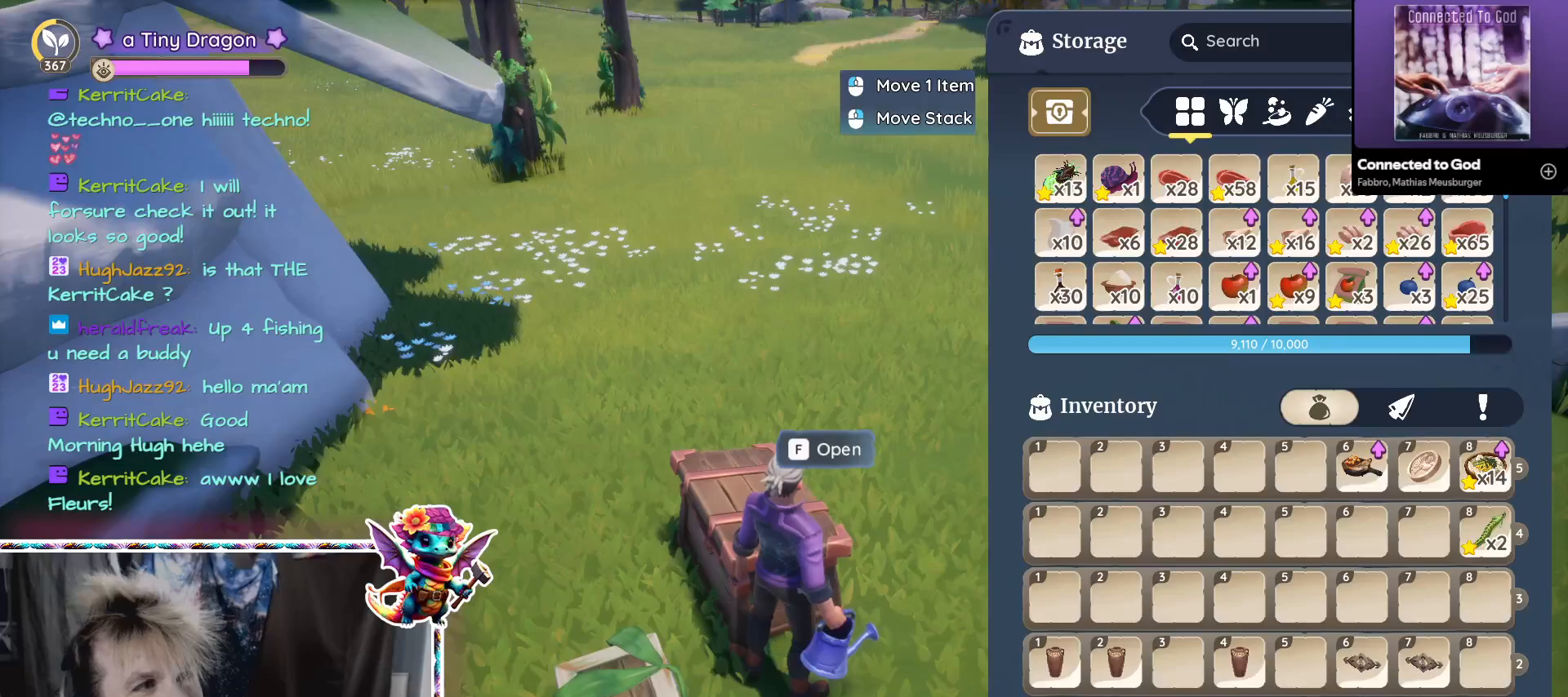
{"keys": [], "mouse": [], "events": [[34, "mouse_left", "up"]]}
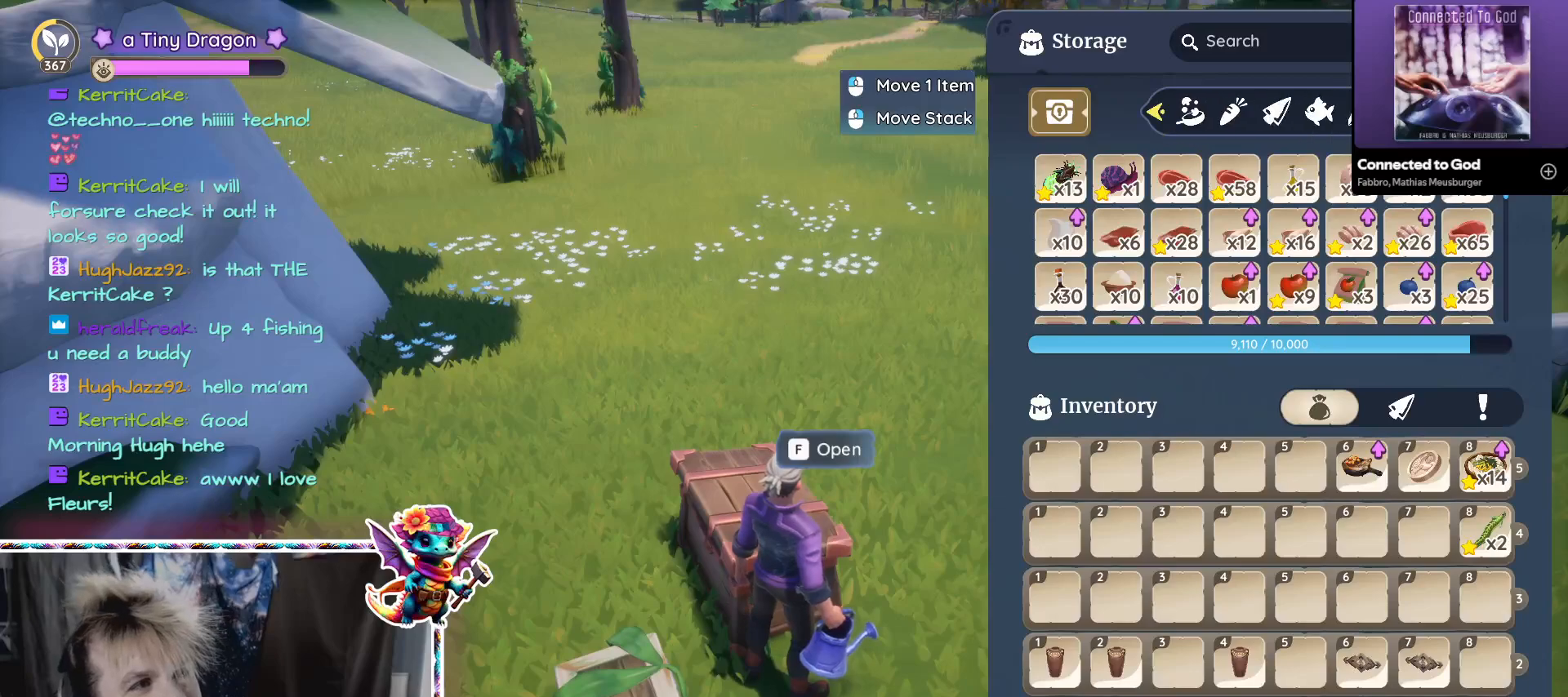
{"keys": [], "mouse": ["left"], "events": [[417, "mouse_left", "down"]]}
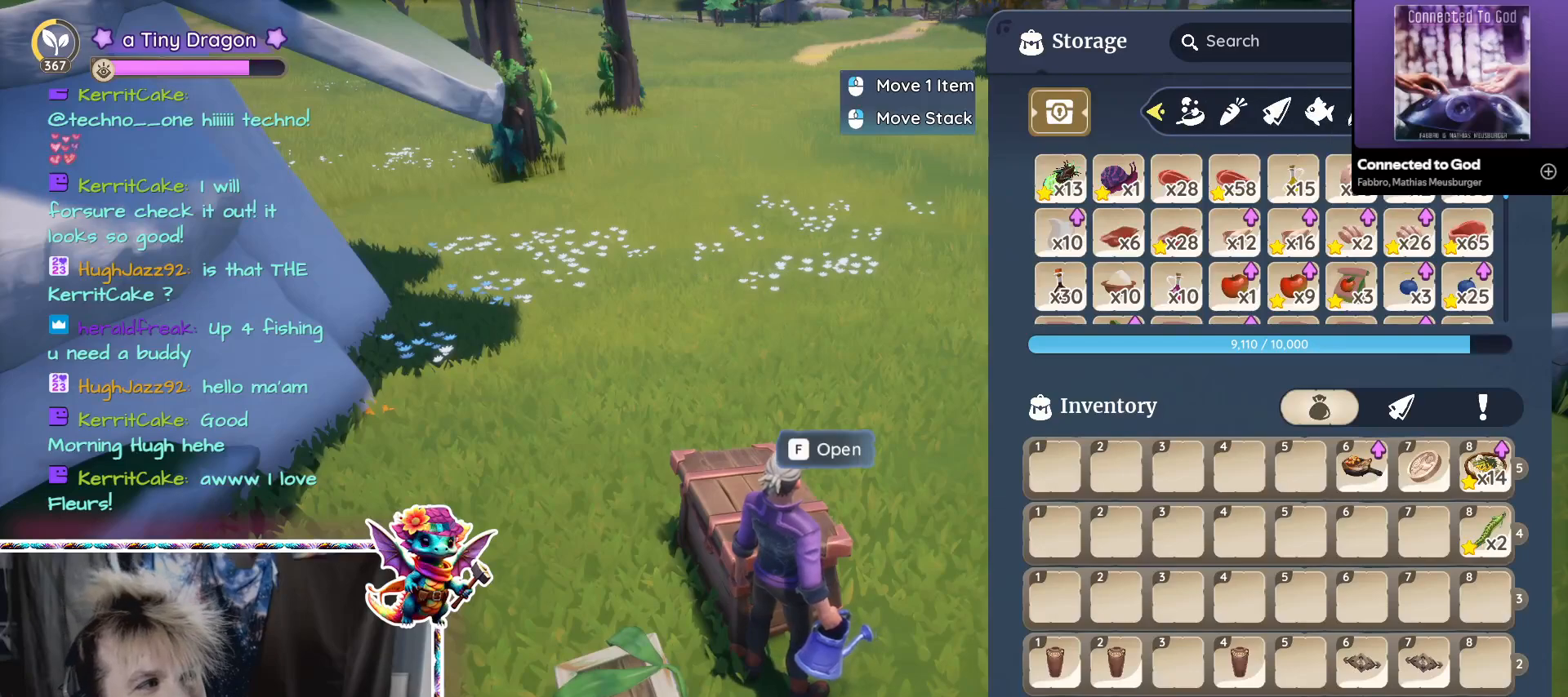
{"keys": [], "mouse": [], "events": [[50, "mouse_left", "up"]]}
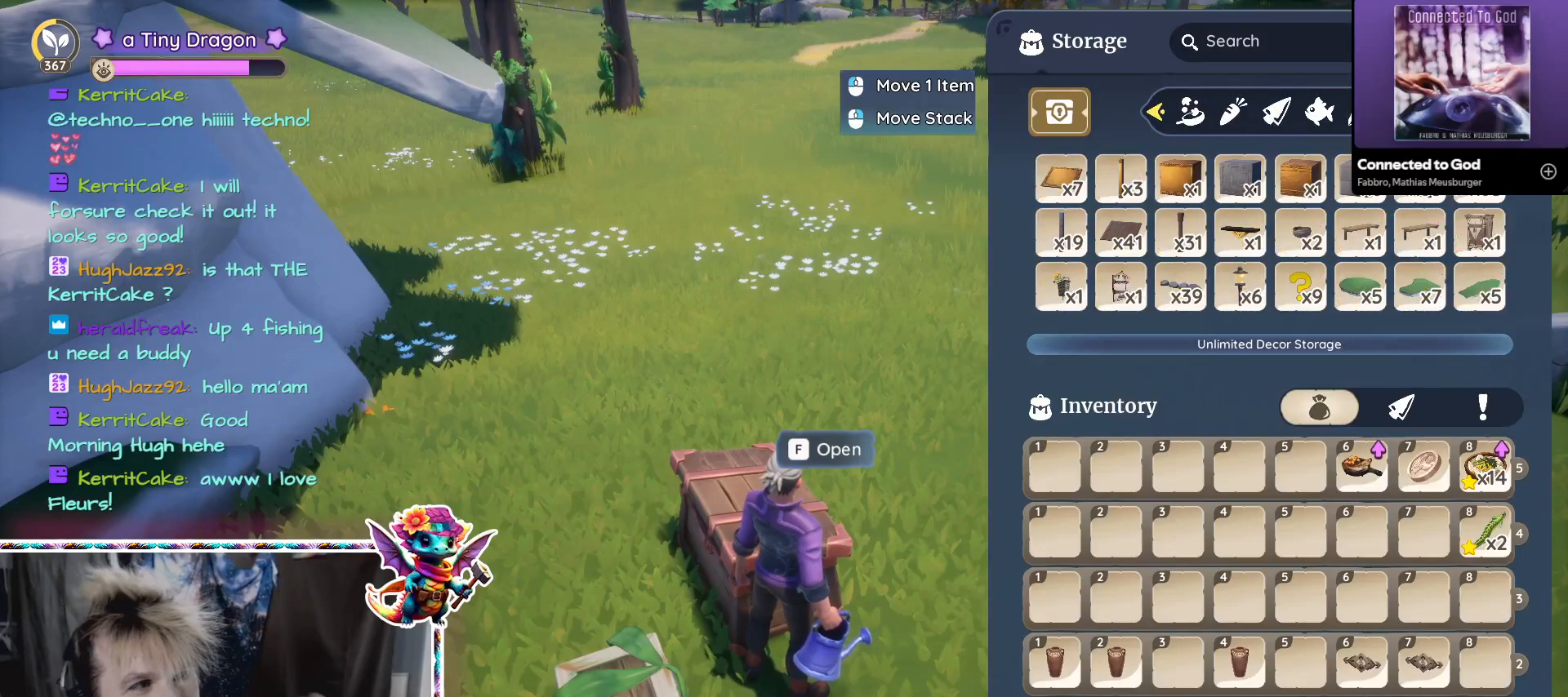
{"keys": [], "mouse": [], "events": []}
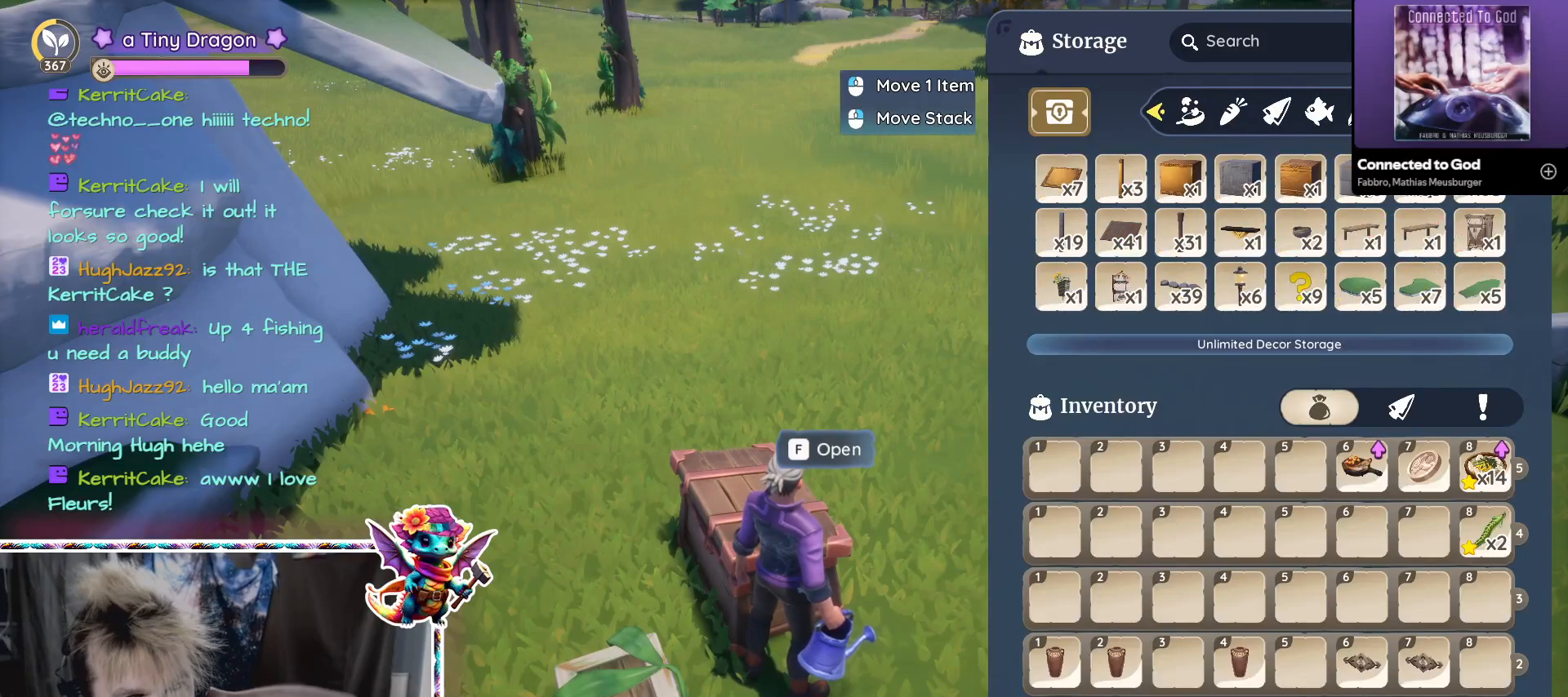
{"keys": [], "mouse": [], "events": []}
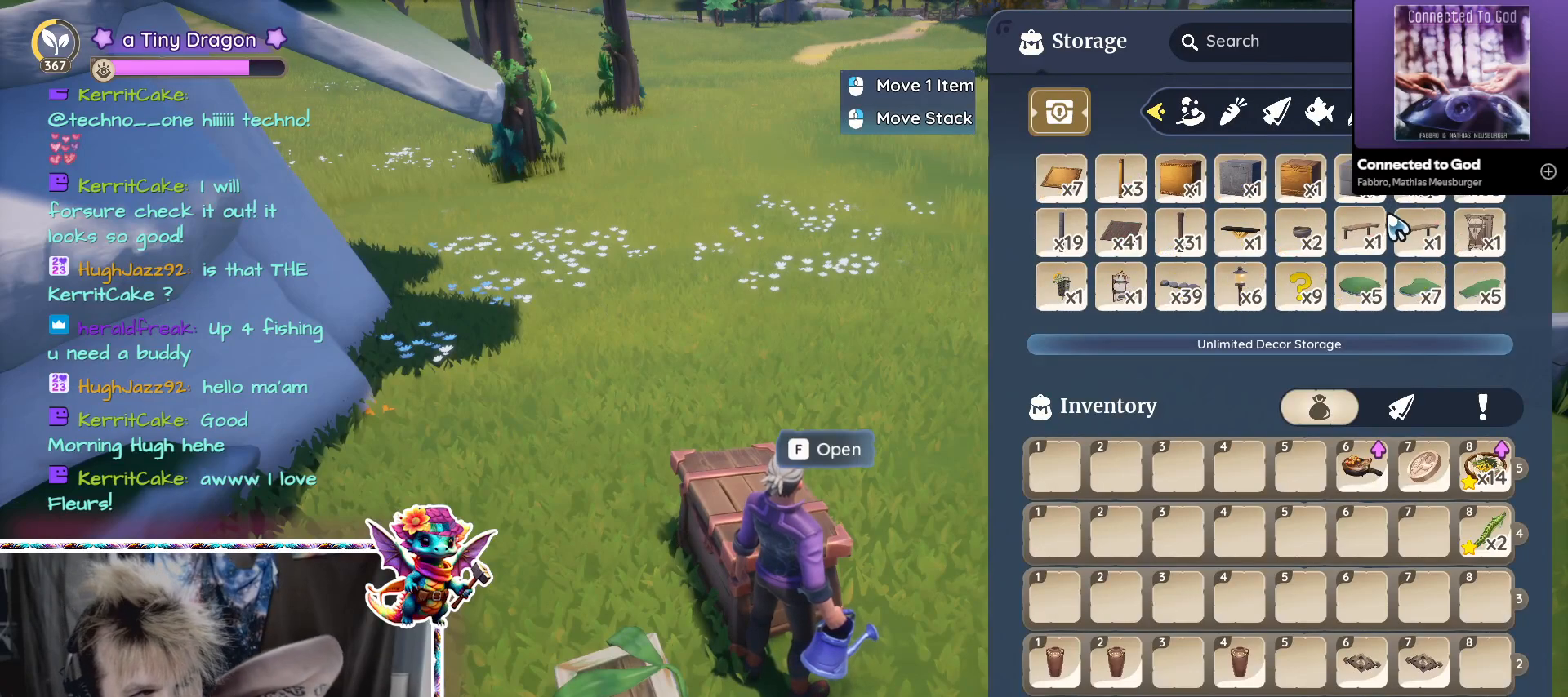
{"keys": [], "mouse": [], "events": []}
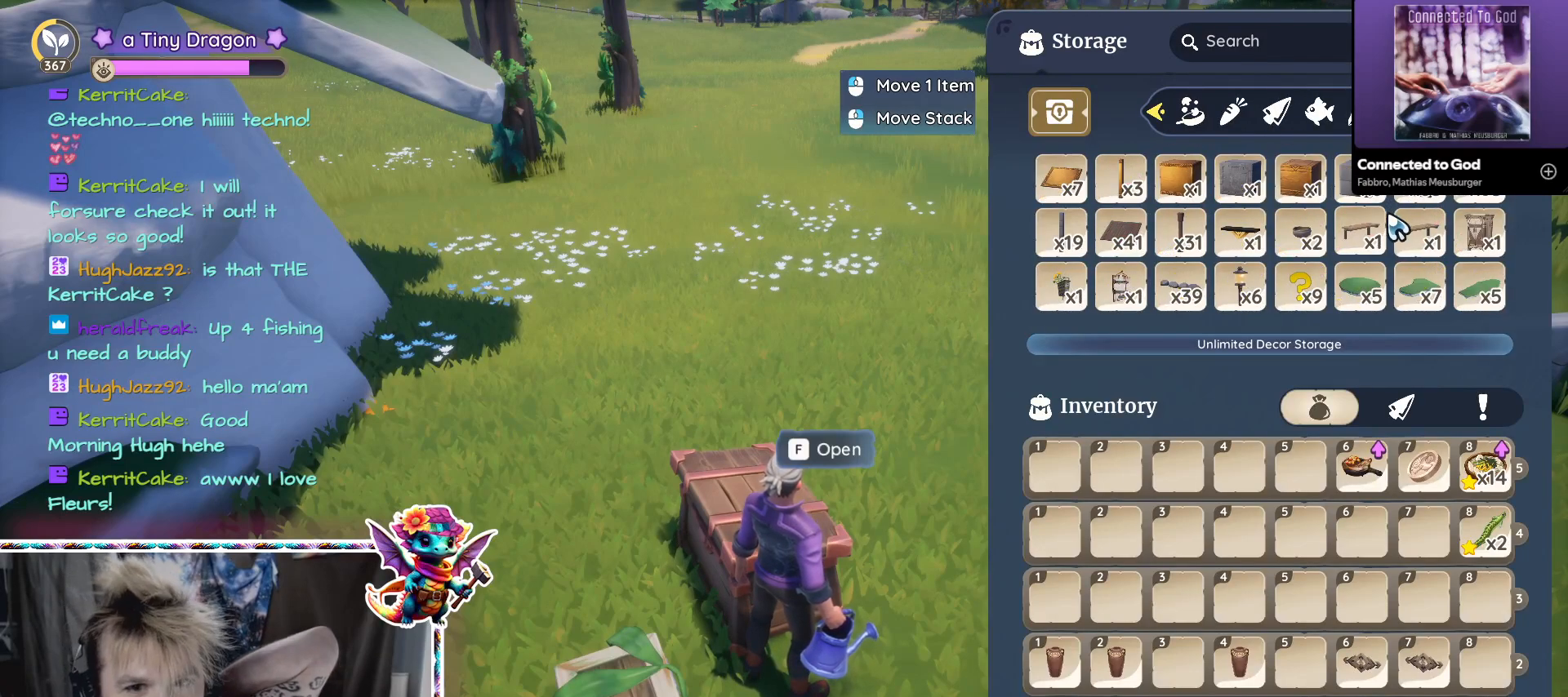
{"keys": [], "mouse": [], "events": []}
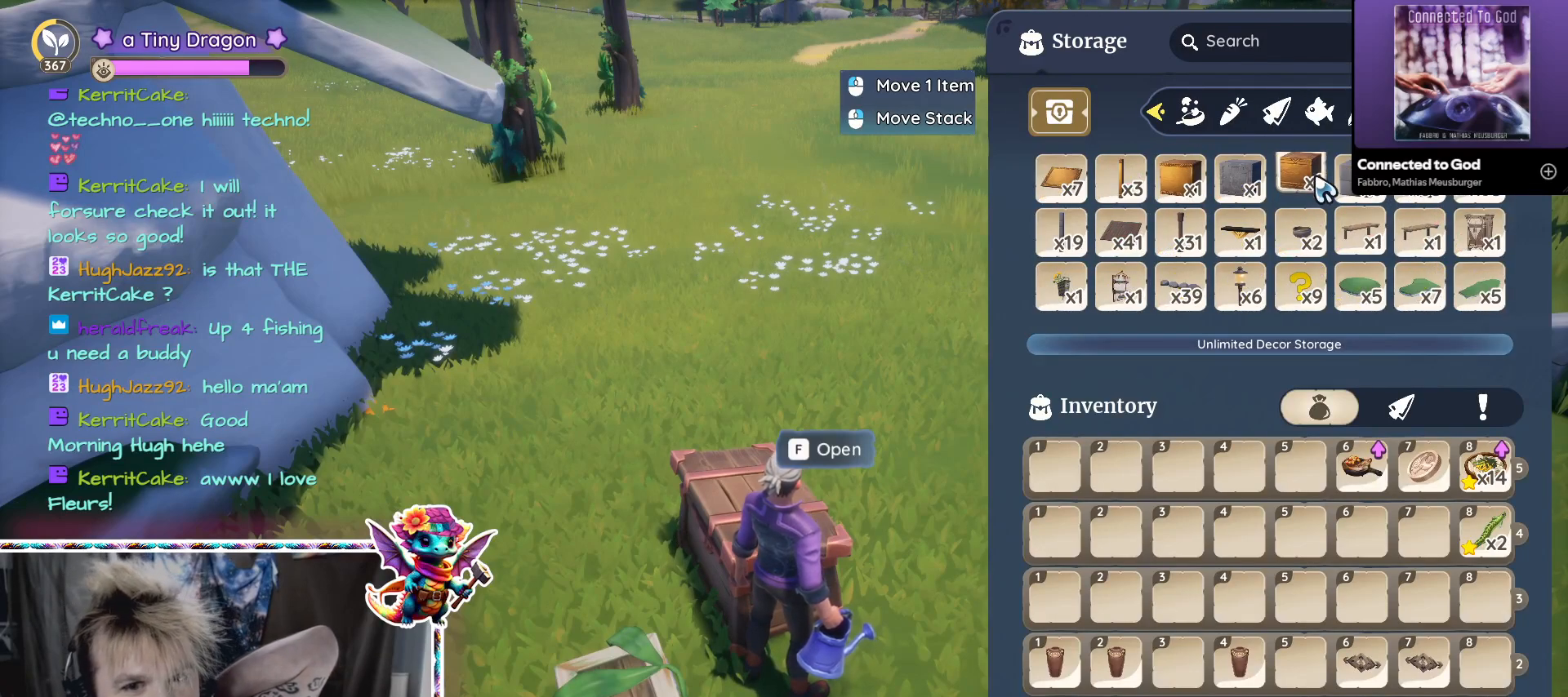
{"keys": [], "mouse": [], "events": []}
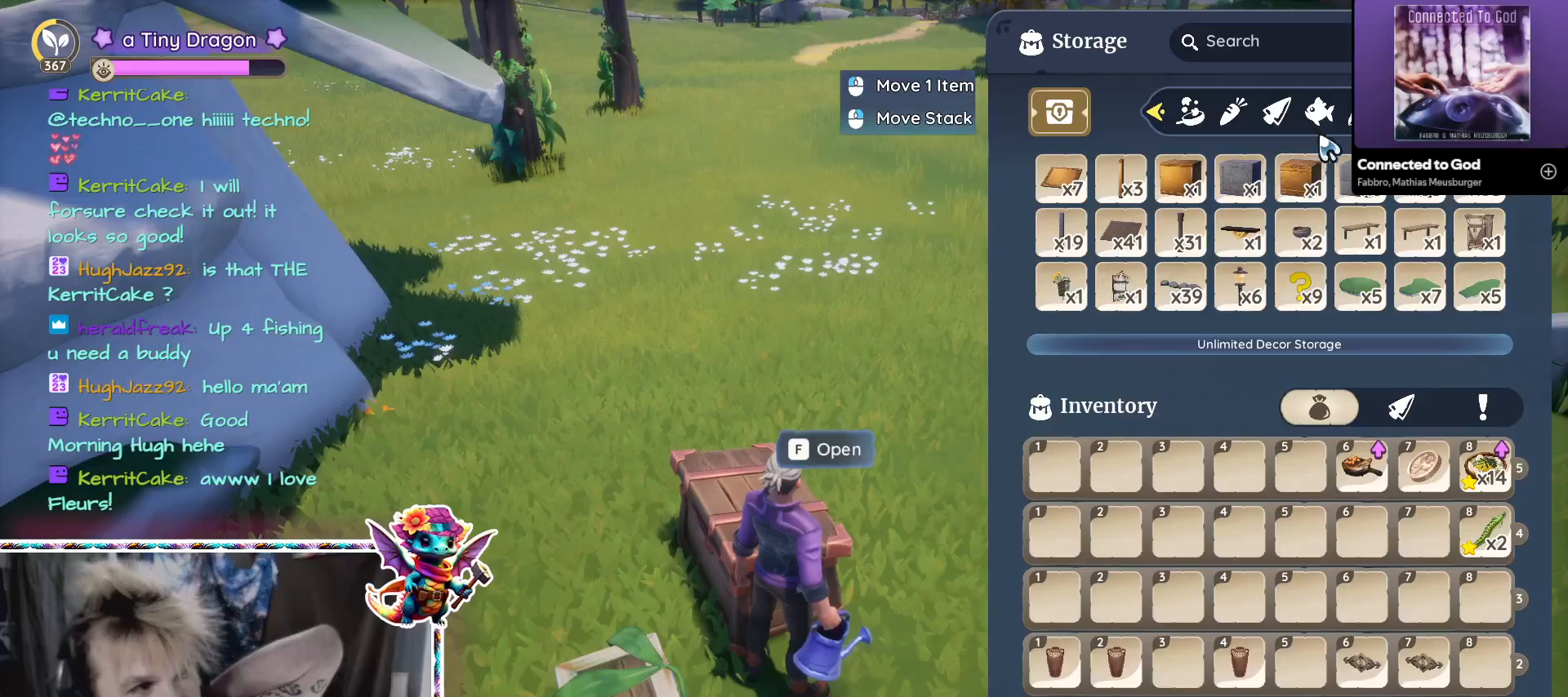
{"keys": [], "mouse": [], "events": []}
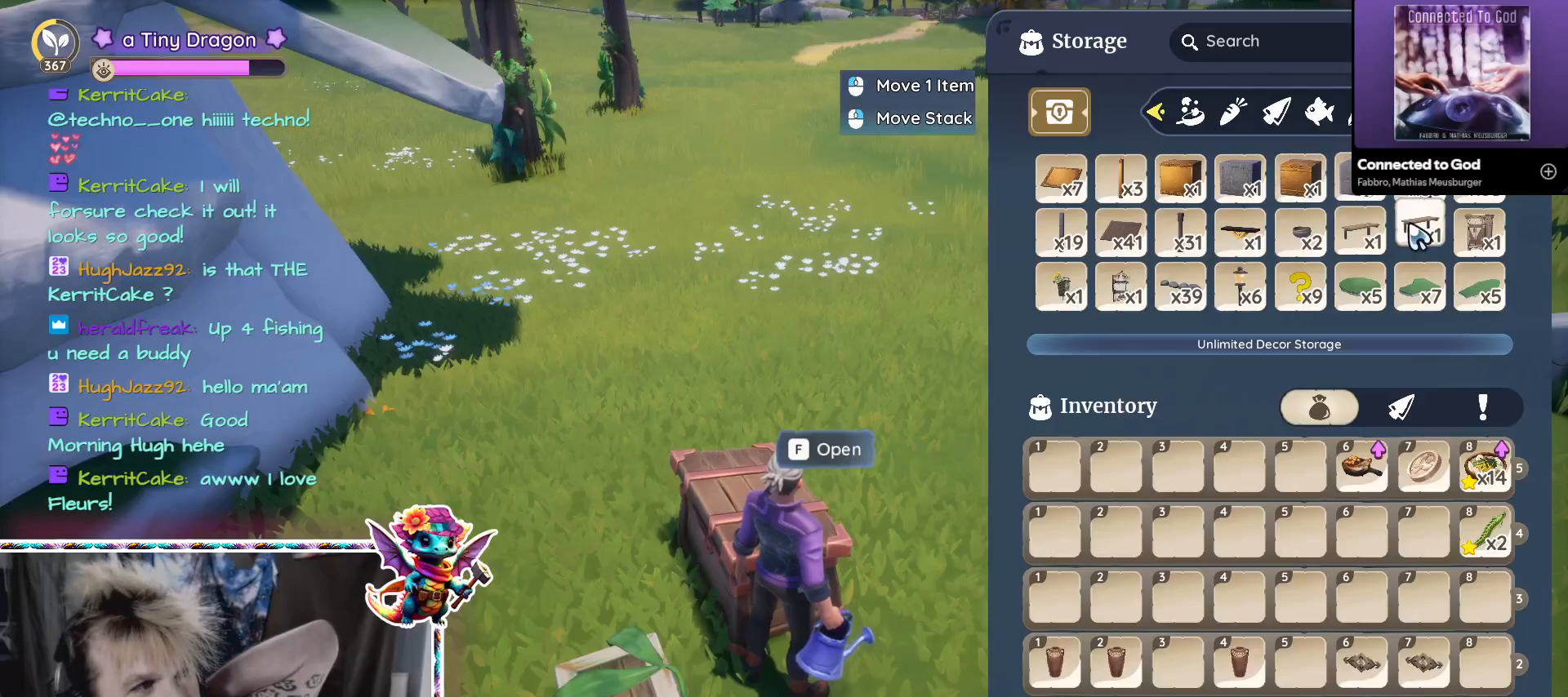
{"keys": [], "mouse": [], "events": []}
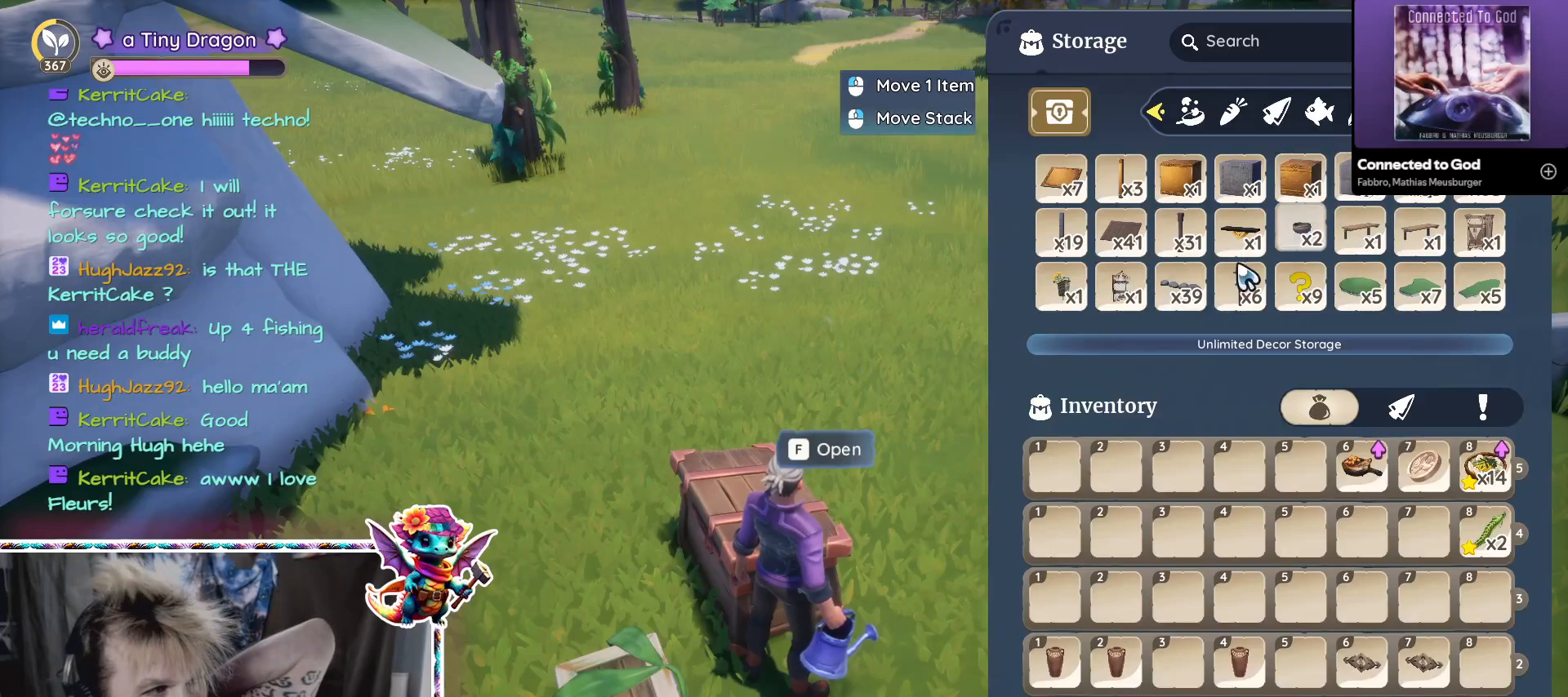
{"keys": [], "mouse": [], "events": []}
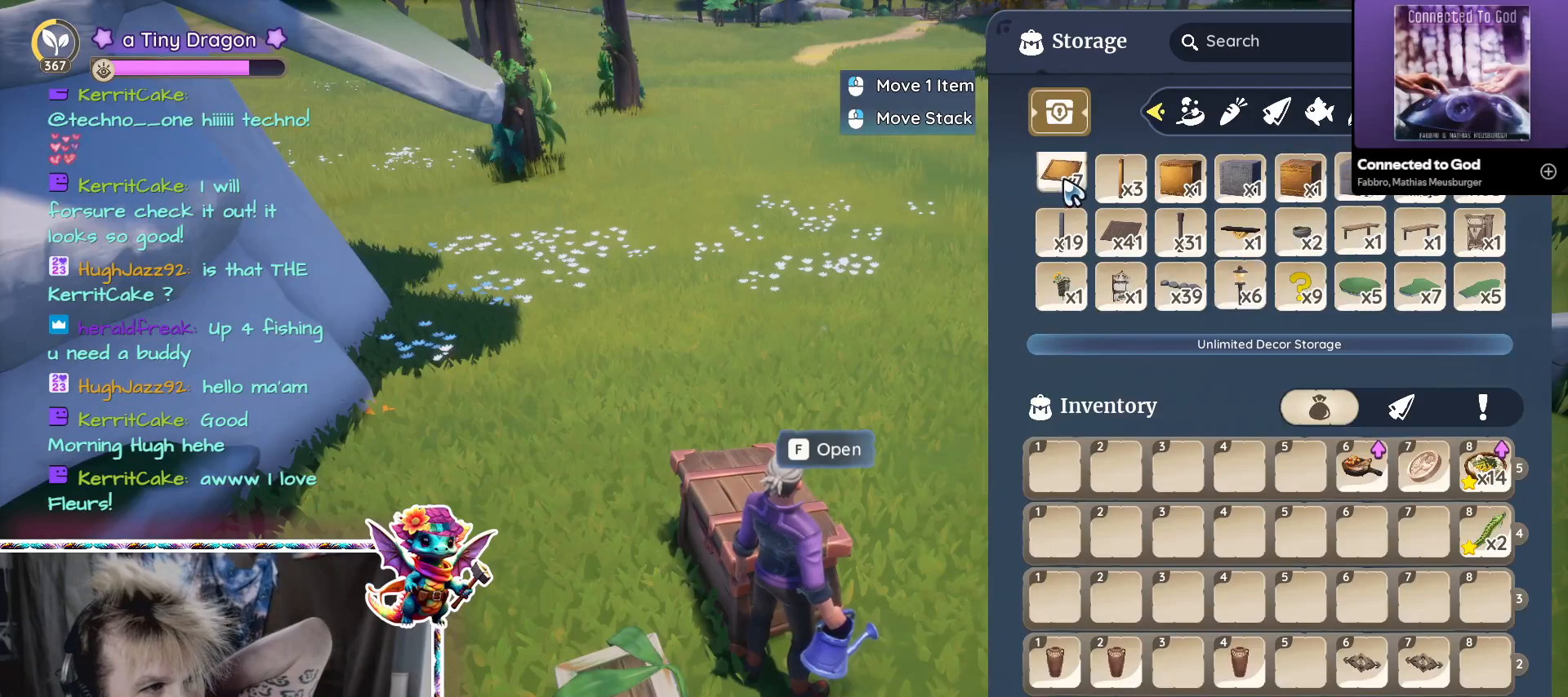
{"keys": [], "mouse": [], "events": []}
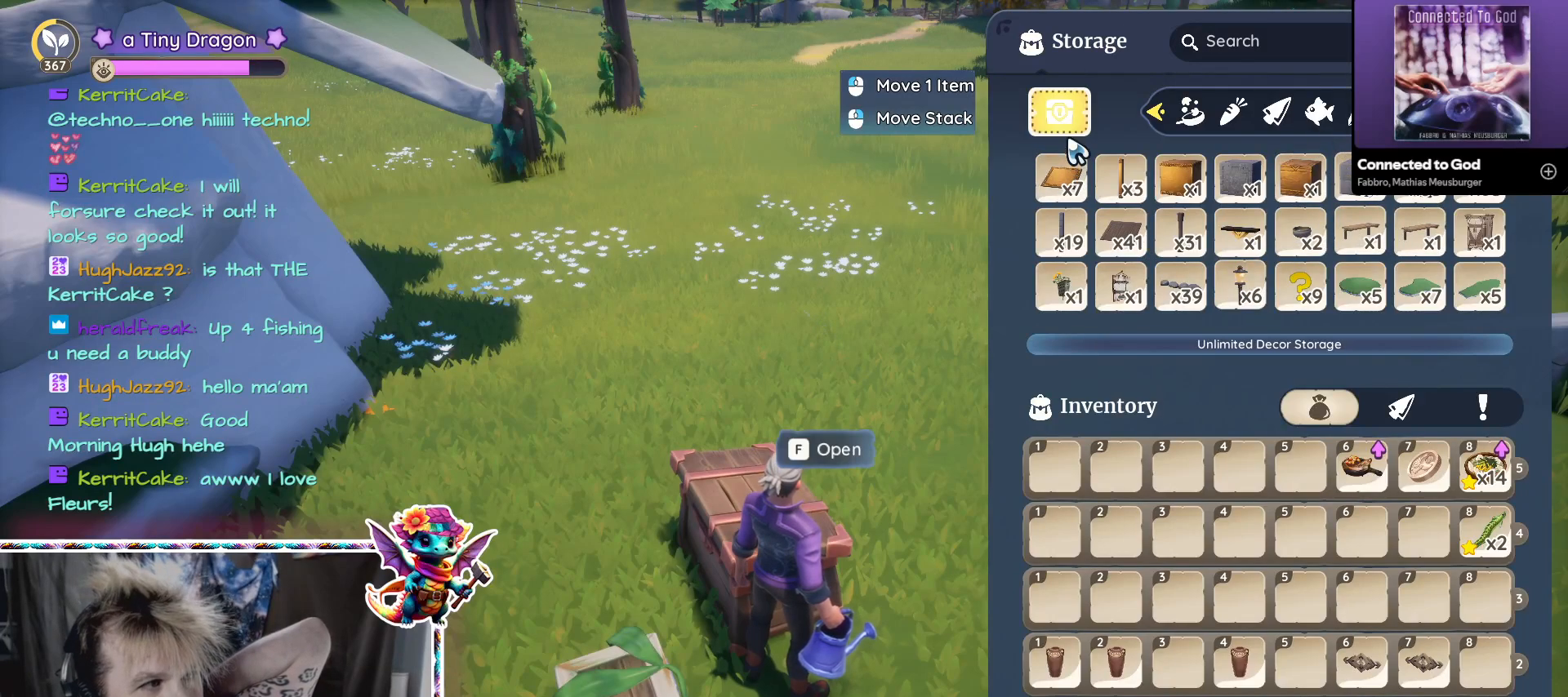
{"keys": [], "mouse": [], "events": [[34, "mouse_left", "down"], [117, "mouse_left", "up"]]}
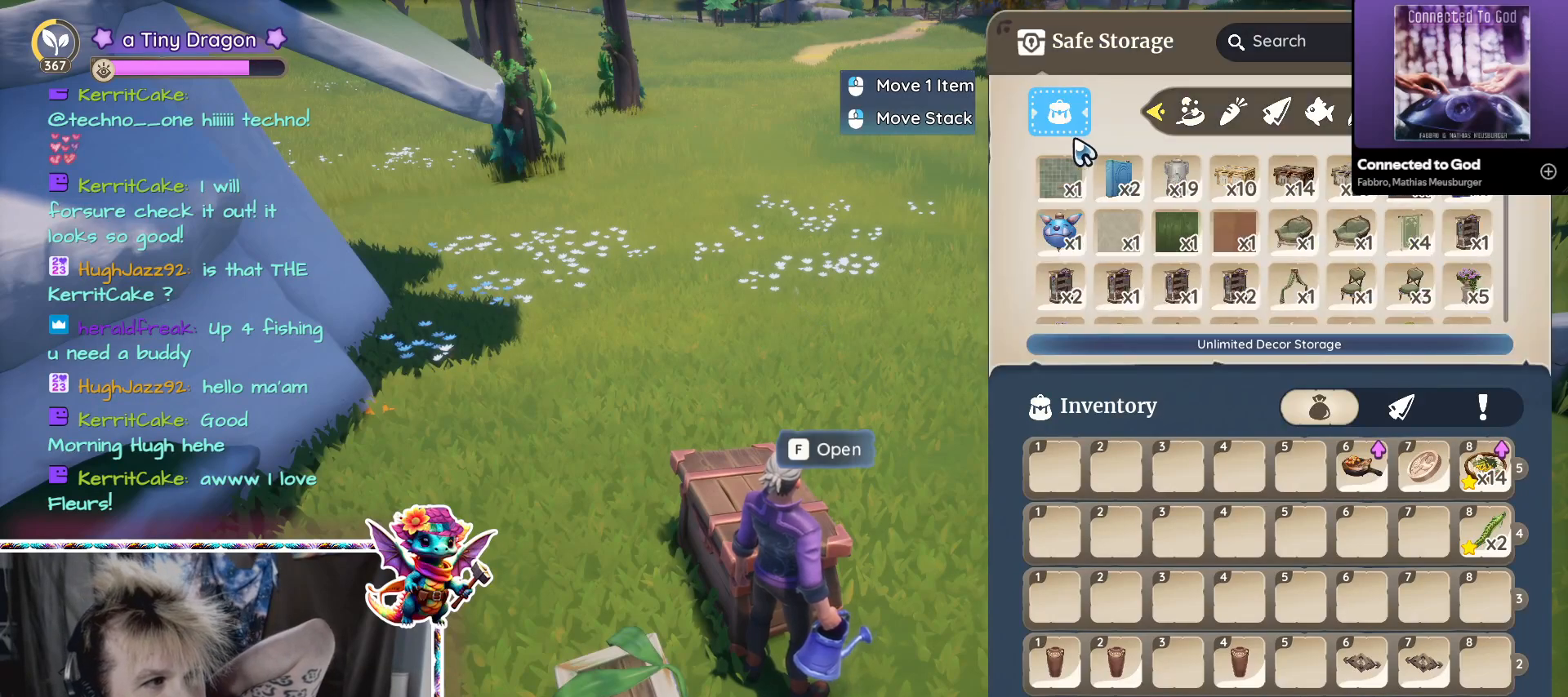
{"keys": [], "mouse": [], "events": []}
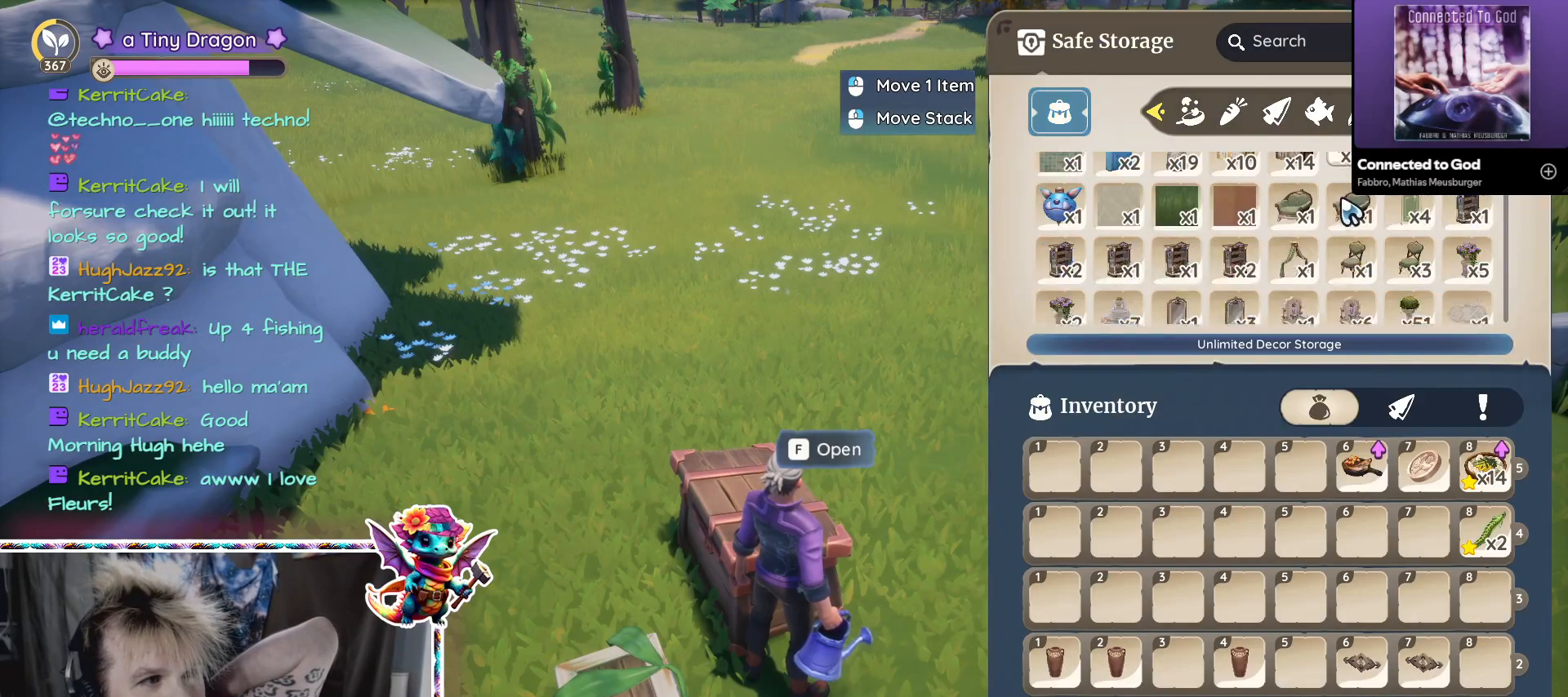
{"keys": [], "mouse": [], "events": []}
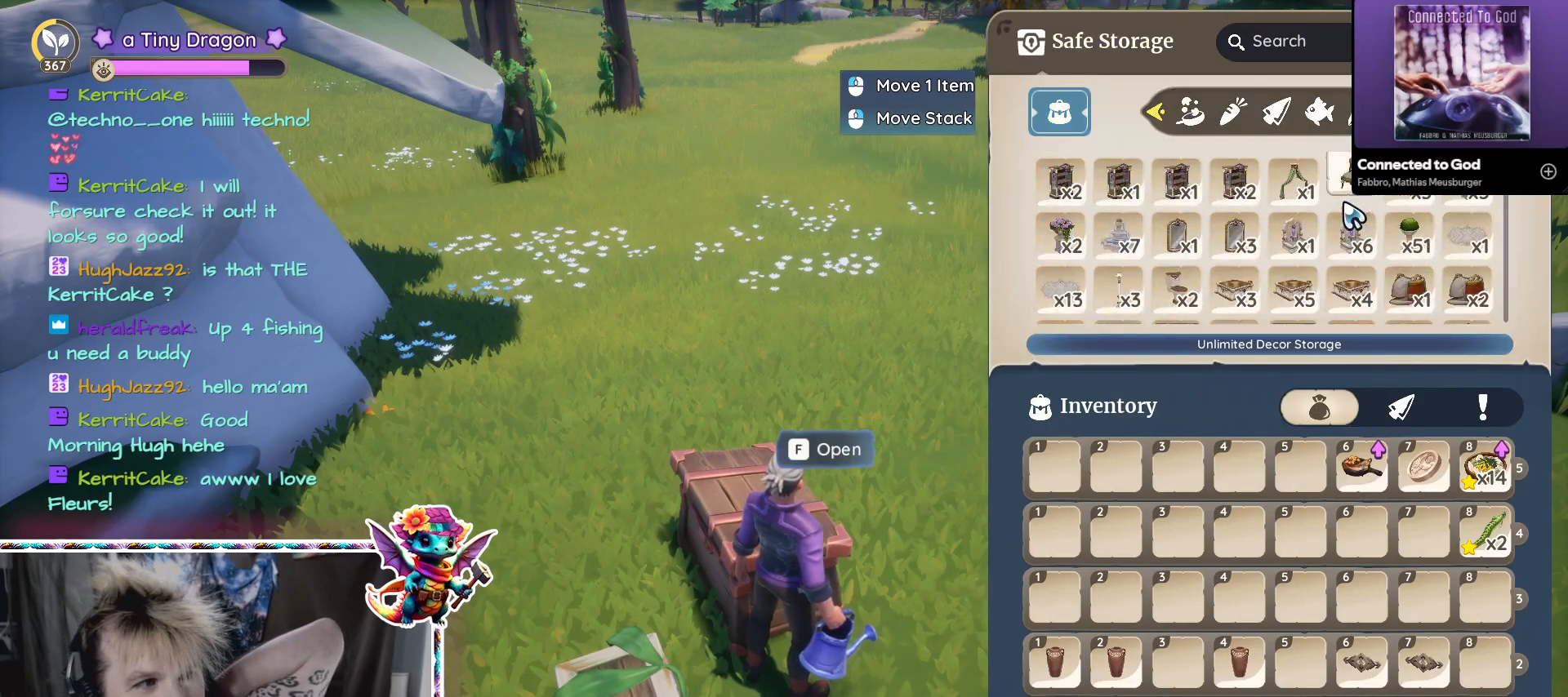
{"keys": [], "mouse": []}
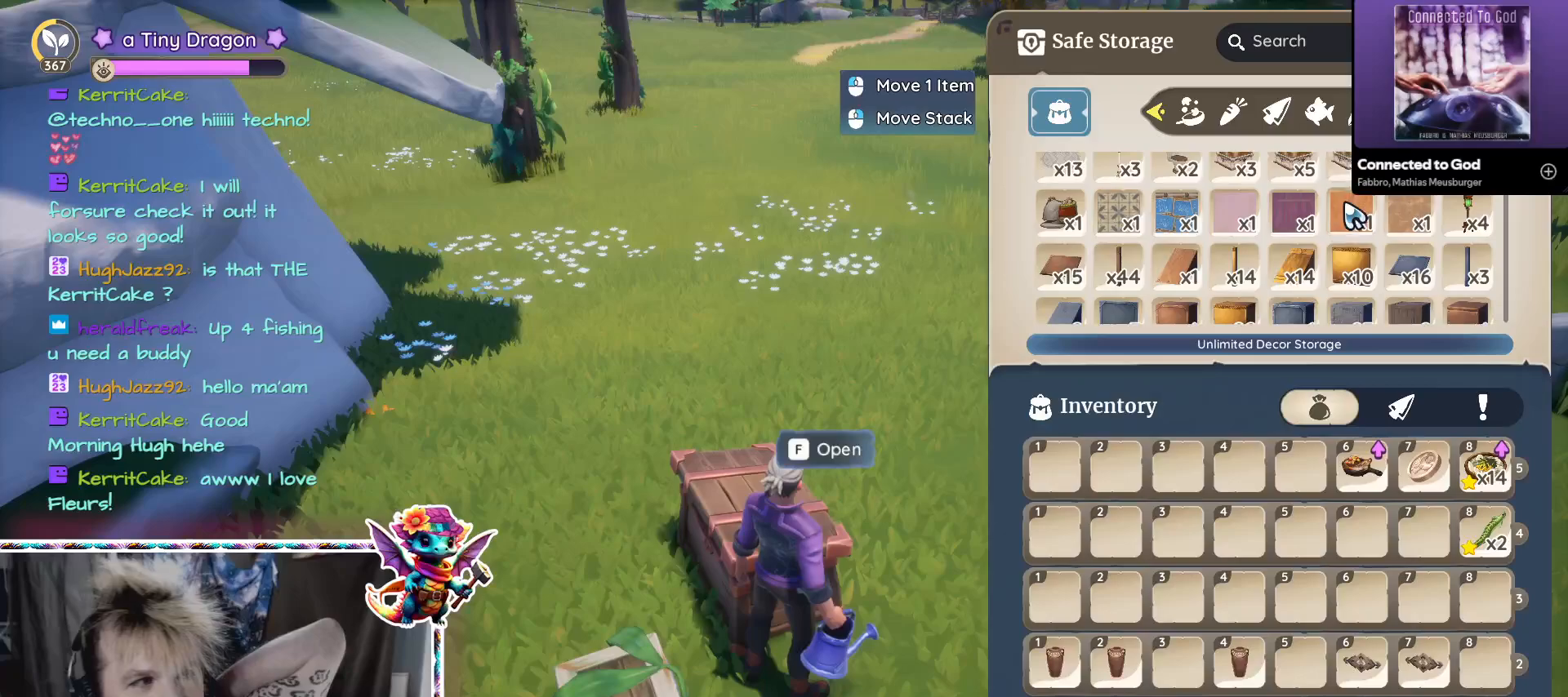
{"keys": [], "mouse": [], "events": []}
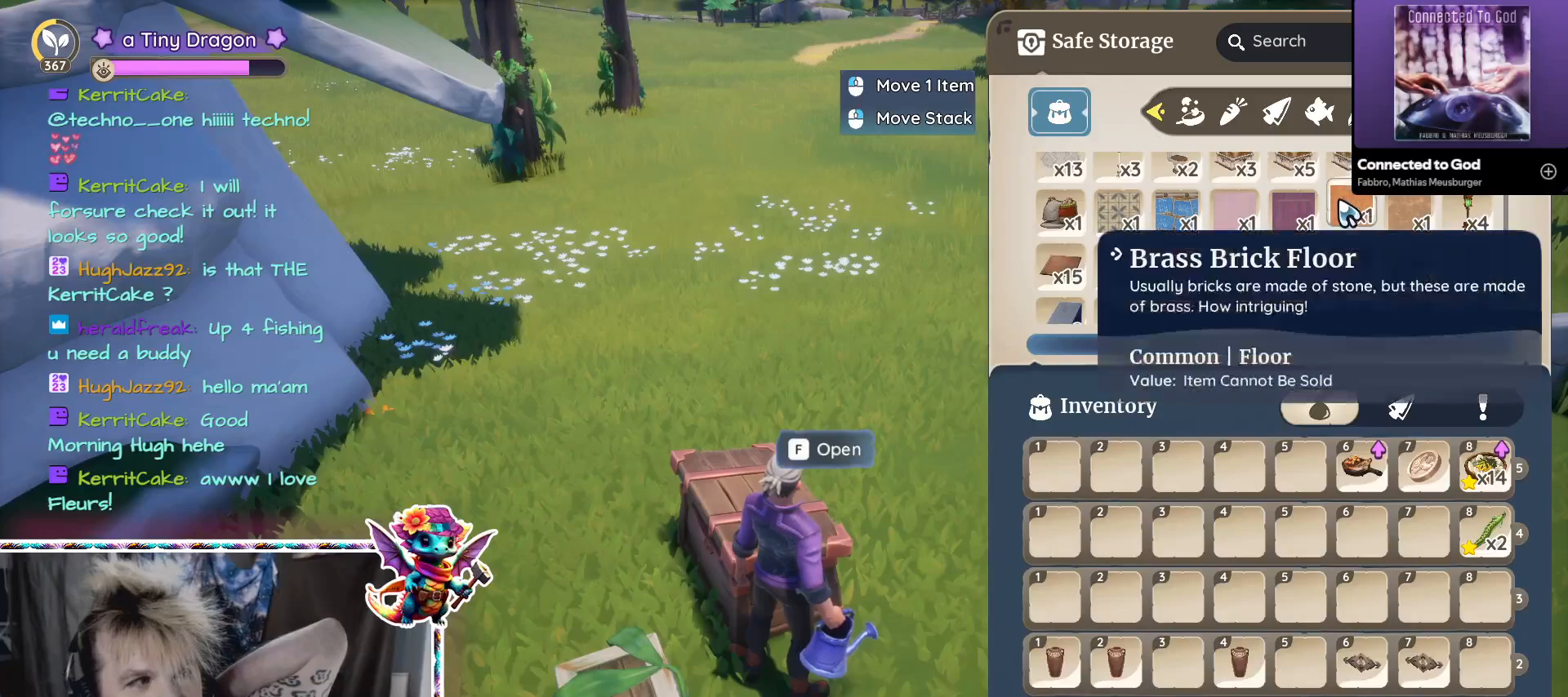
{"keys": [], "mouse": [], "events": []}
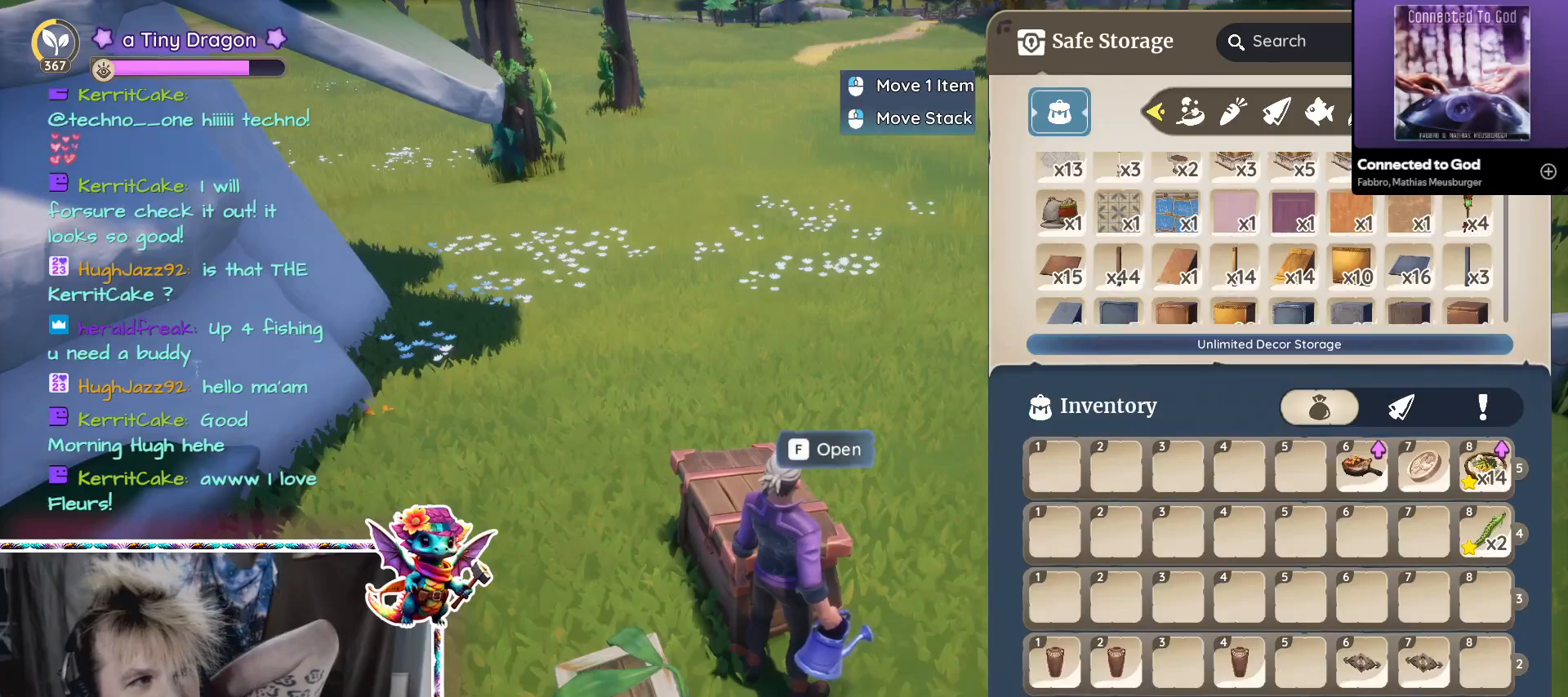
{"keys": [], "mouse": [], "events": []}
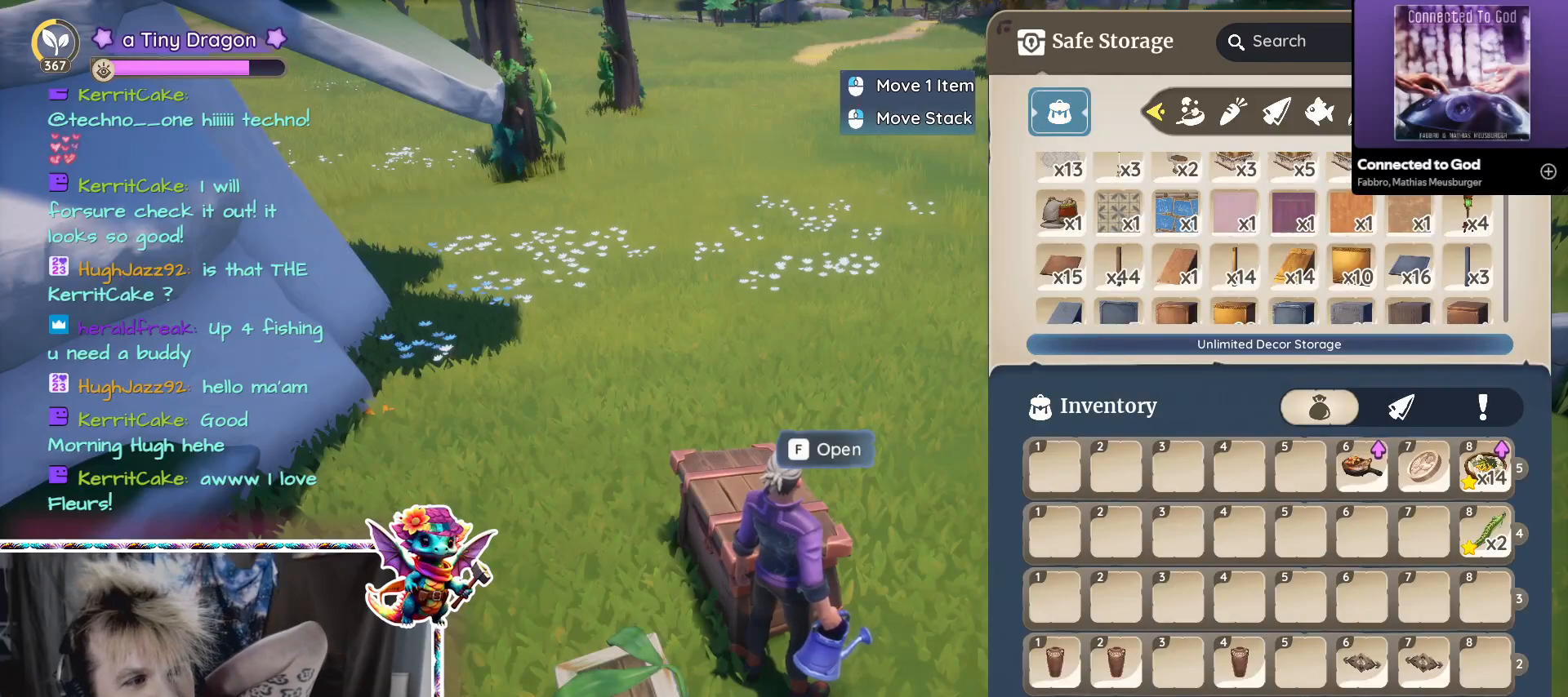
{"keys": [], "mouse": [], "events": []}
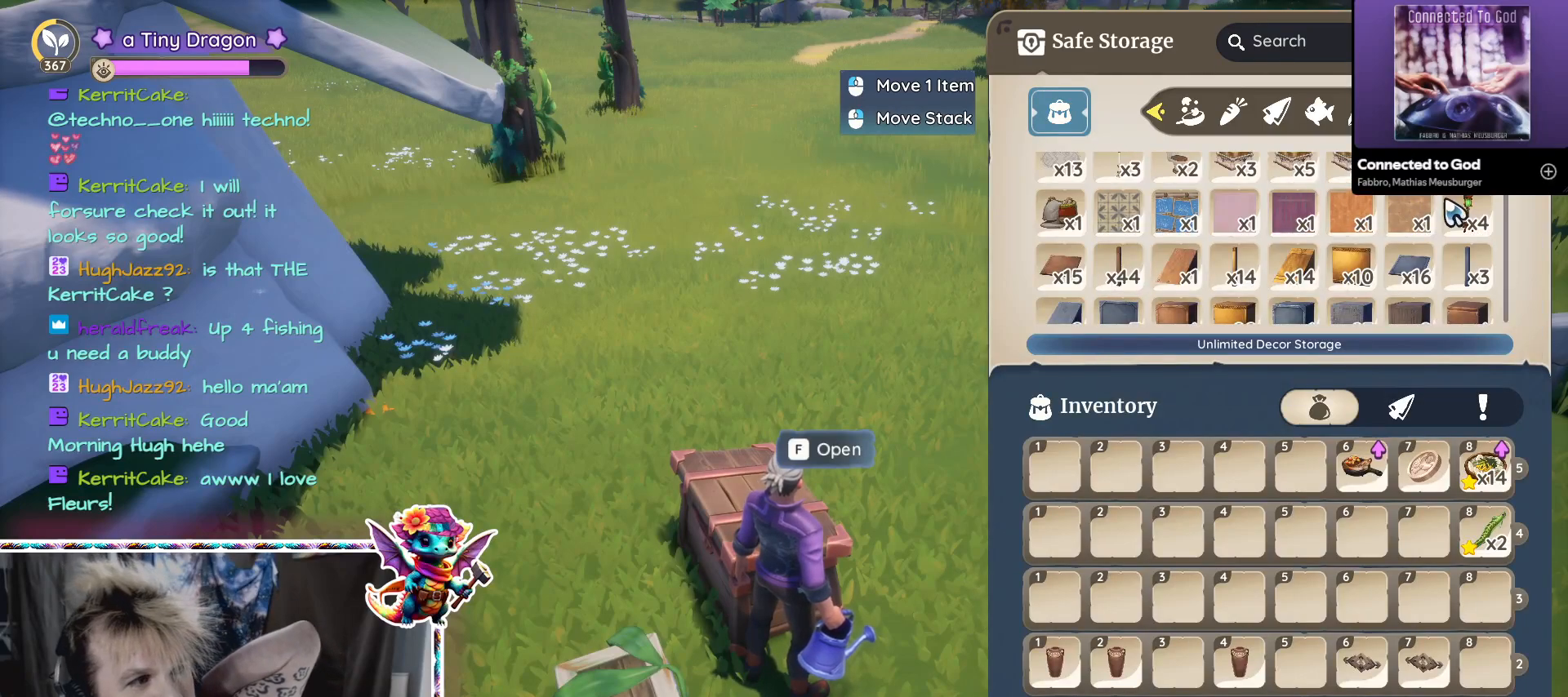
{"keys": [], "mouse": [], "events": []}
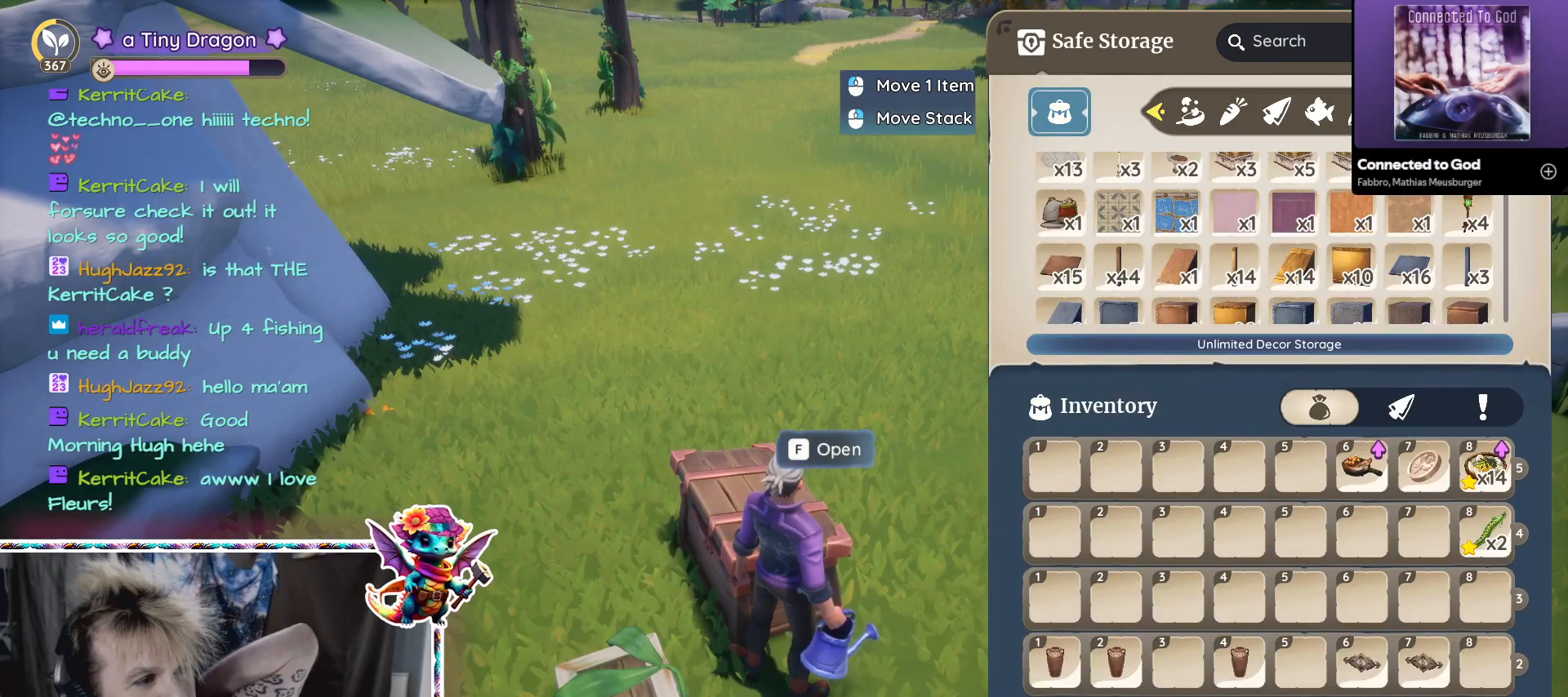
{"keys": [], "mouse": [], "events": []}
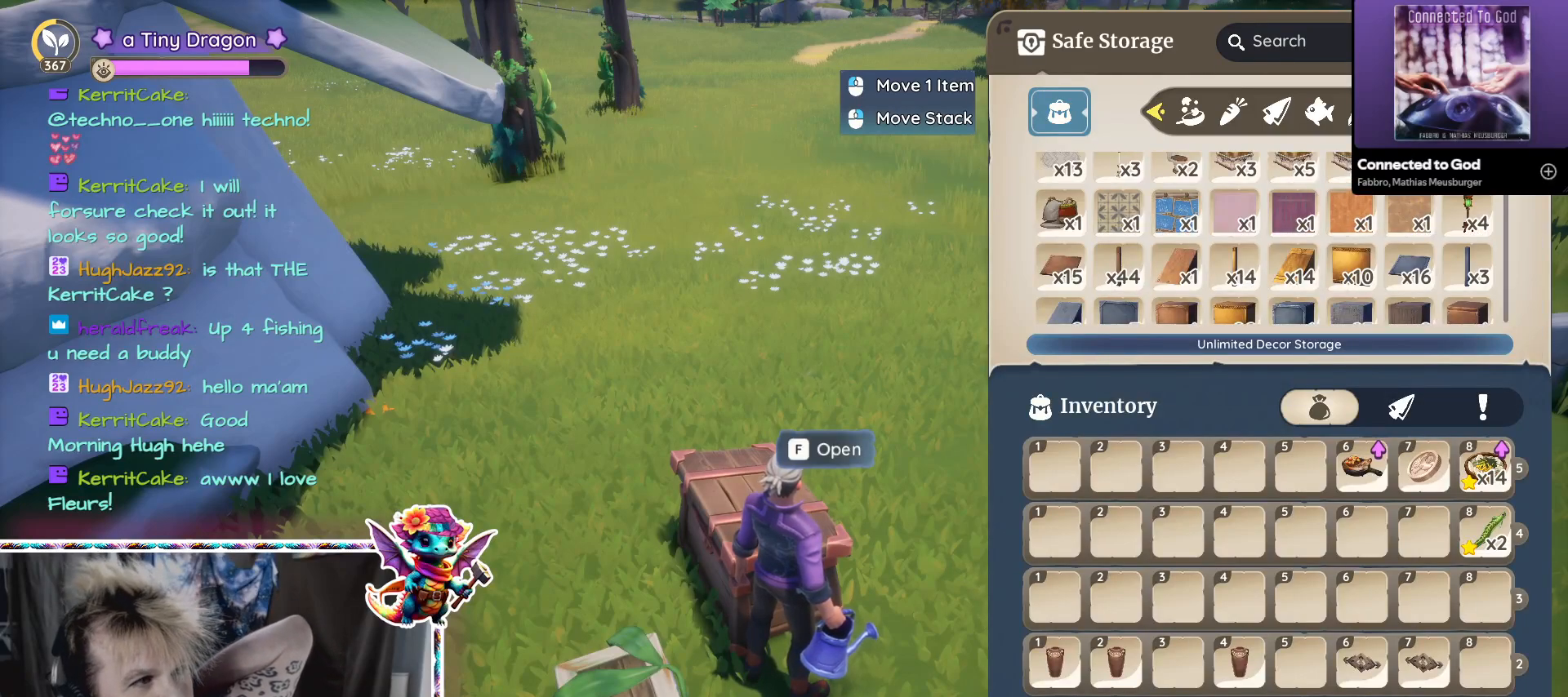
{"keys": [], "mouse": [], "events": [[34, "mouse_left", "down"], [184, "mouse_left", "up"]]}